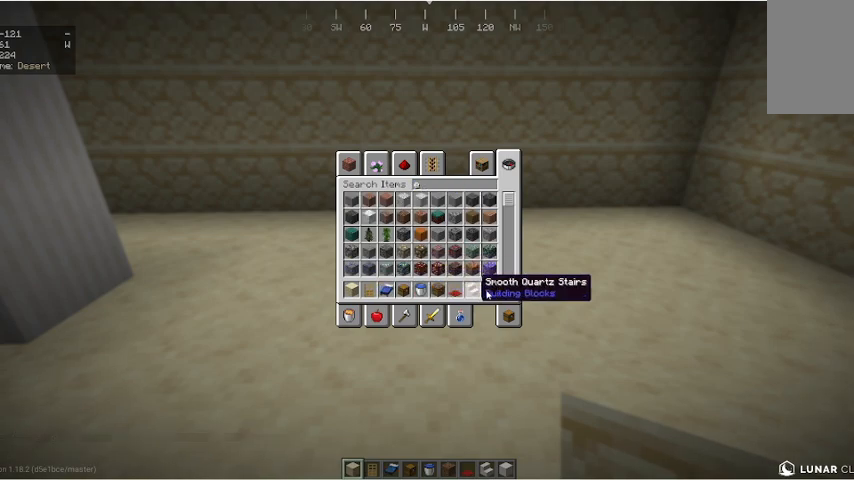
Gameplay with keyboard and mouse; each line is a JSON object with the keys and mouse buttons held at the frame after it. "events" lists presses ("down") and releases ("up") of "a", "d", "s", "w", "mouse_left" and "mouse_right" between this image and that frame as [ms after this image, input, new state], when the widget could be followed in between. "mouse_left", "mouse_right" = the "left", "right" buttons of the "mouse" list. No other keys are recorded. Fast repeated clicks can show as one long hold. Mouse movement is not recorded.
{"keys": ["w"], "mouse": [], "events": [[400, "w", "down"]]}
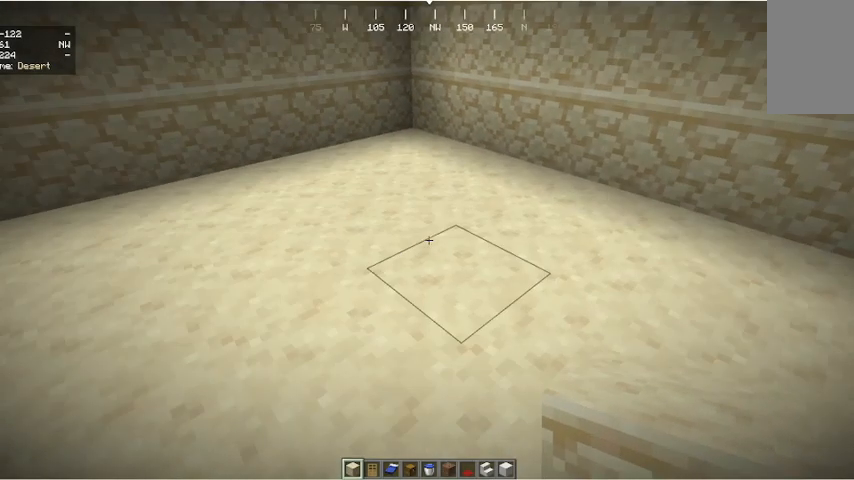
{"keys": ["a", "w"], "mouse": [], "events": [[467, "a", "down"]]}
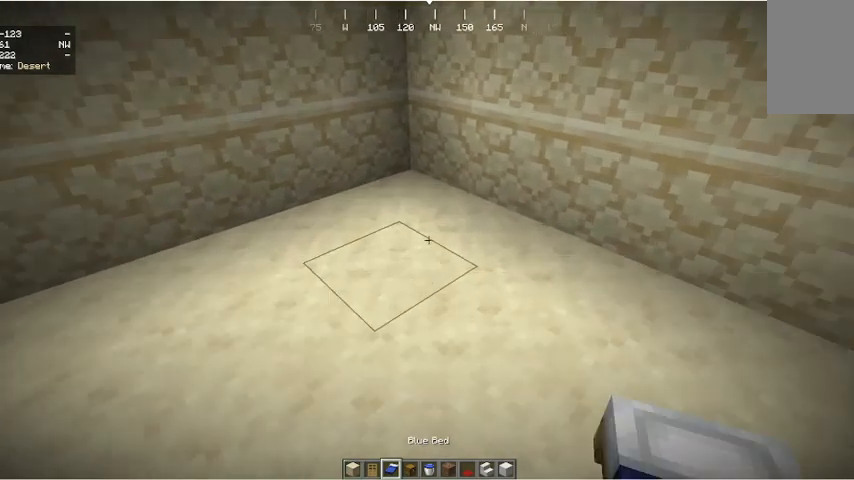
{"keys": ["a", "s"], "mouse": [], "events": [[33, "w", "up"], [333, "s", "down"]]}
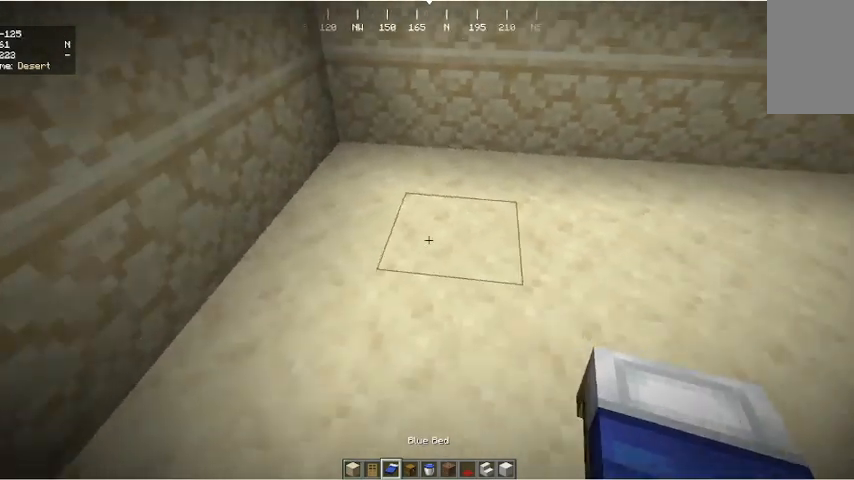
{"keys": ["d"], "mouse": [], "events": [[133, "a", "up"], [133, "s", "up"], [267, "d", "down"]]}
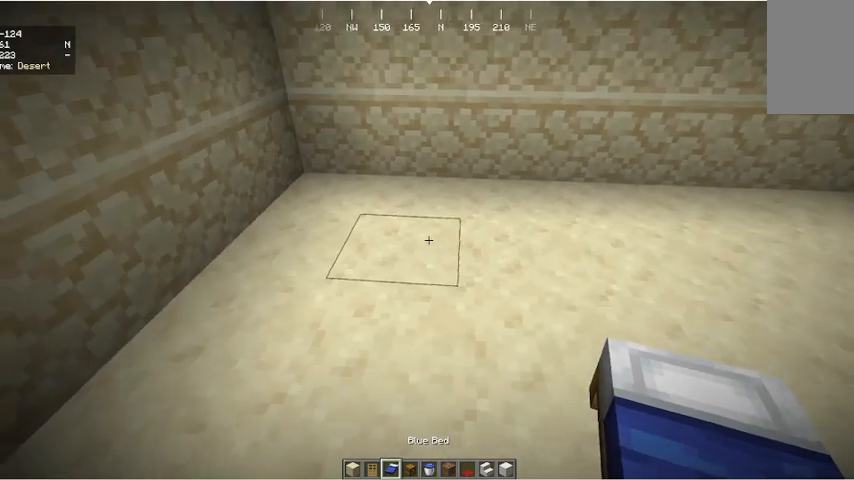
{"keys": [], "mouse": [], "events": [[33, "d", "up"]]}
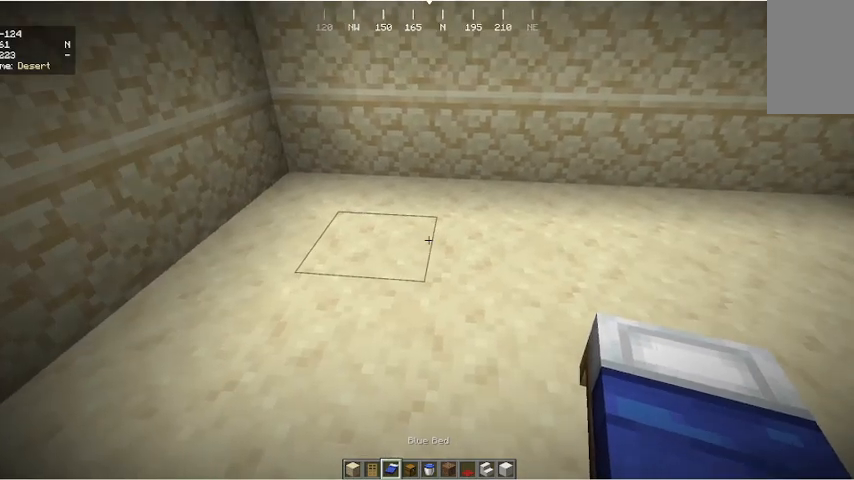
{"keys": ["d"], "mouse": [], "events": [[300, "d", "down"]]}
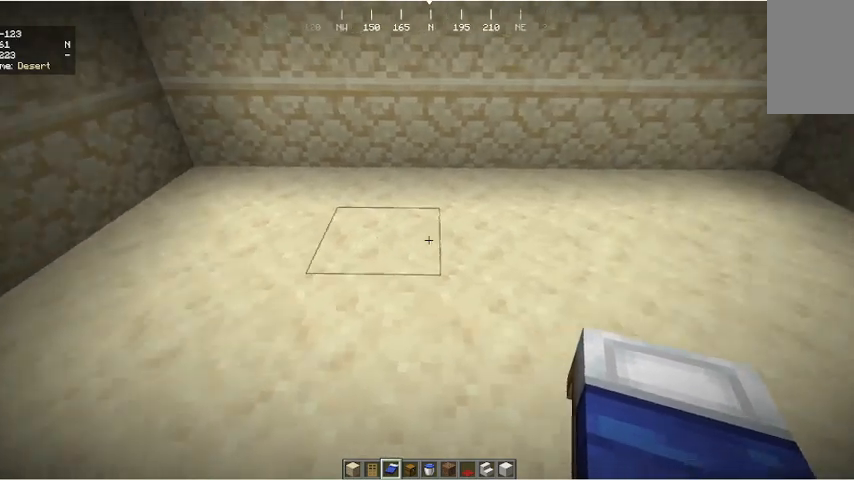
{"keys": [], "mouse": [], "events": [[33, "s", "down"], [67, "d", "up"], [267, "d", "down"], [267, "s", "up"], [400, "d", "up"]]}
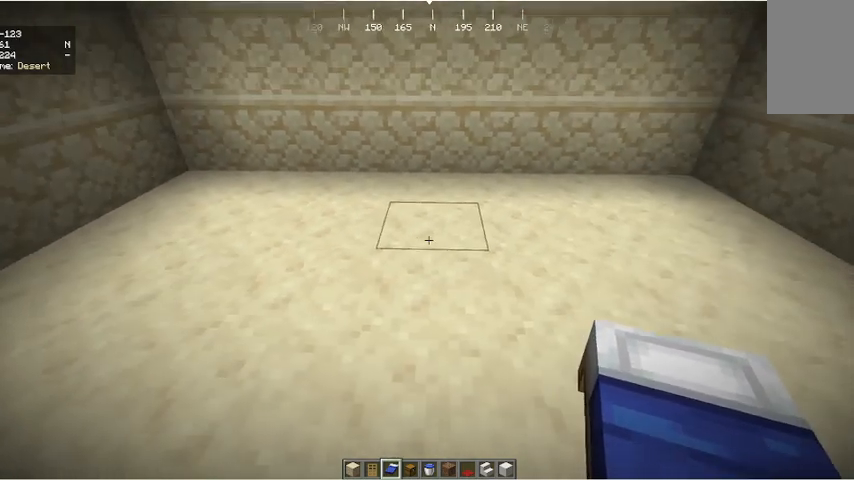
{"keys": [], "mouse": [], "events": [[167, "a", "down"], [167, "w", "down"], [300, "w", "up"], [333, "a", "up"]]}
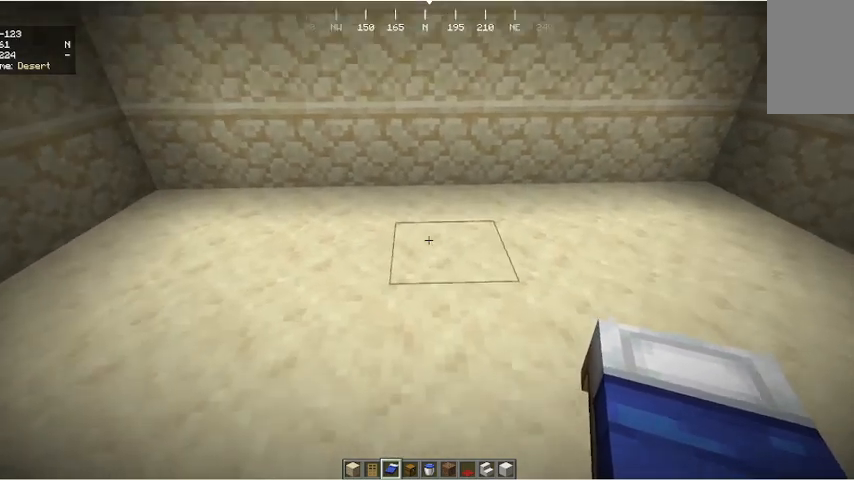
{"keys": [], "mouse": [], "events": [[100, "d", "down"], [233, "d", "up"]]}
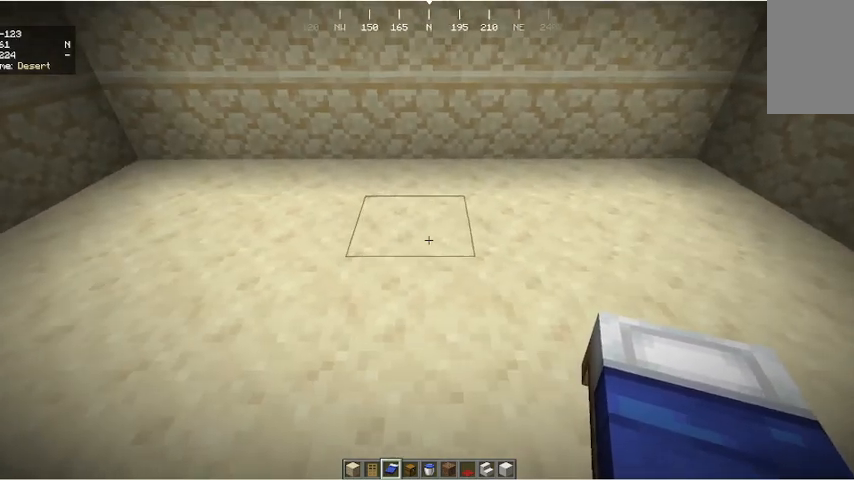
{"keys": ["d"], "mouse": [], "events": [[133, "d", "down"], [233, "d", "up"], [400, "d", "down"]]}
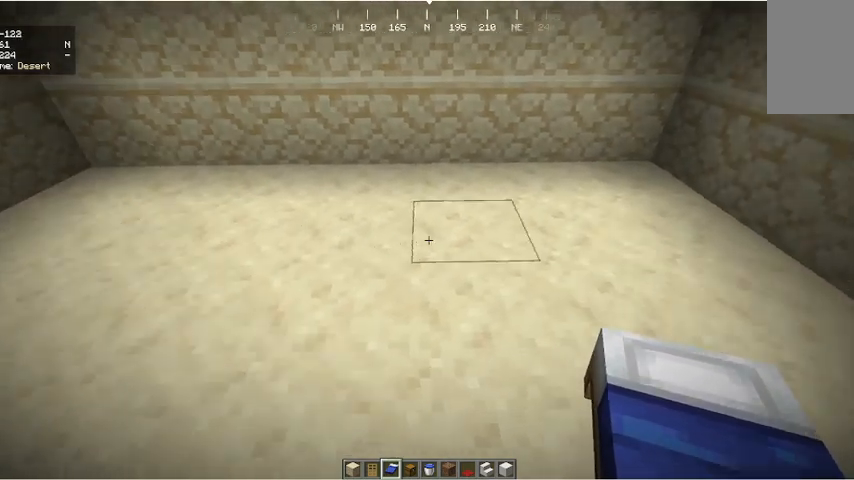
{"keys": [], "mouse": [], "events": [[33, "d", "up"], [233, "mouse_left", "down"], [300, "a", "down"], [367, "mouse_left", "up"], [500, "a", "up"]]}
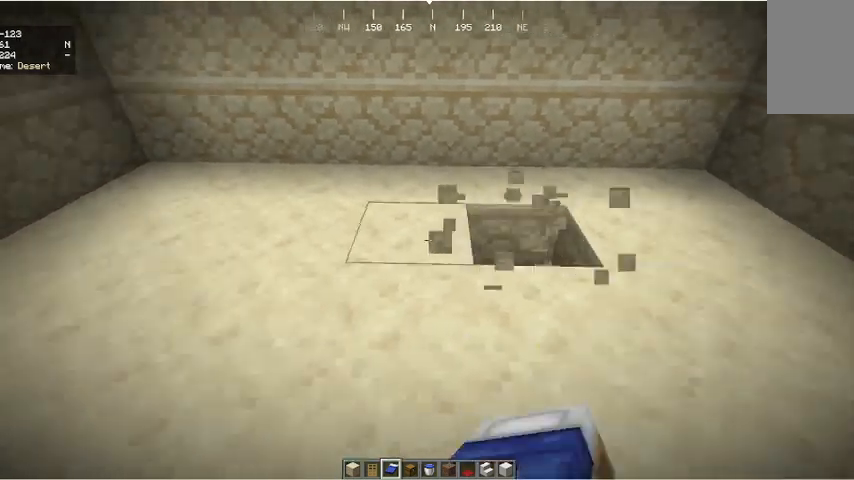
{"keys": ["d"], "mouse": [], "events": [[433, "d", "down"]]}
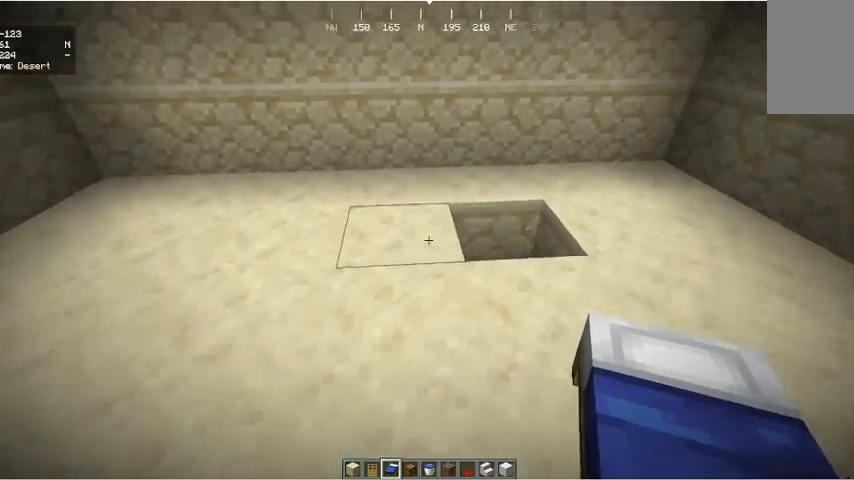
{"keys": [], "mouse": [], "events": [[67, "w", "down"], [133, "d", "up"], [233, "w", "up"]]}
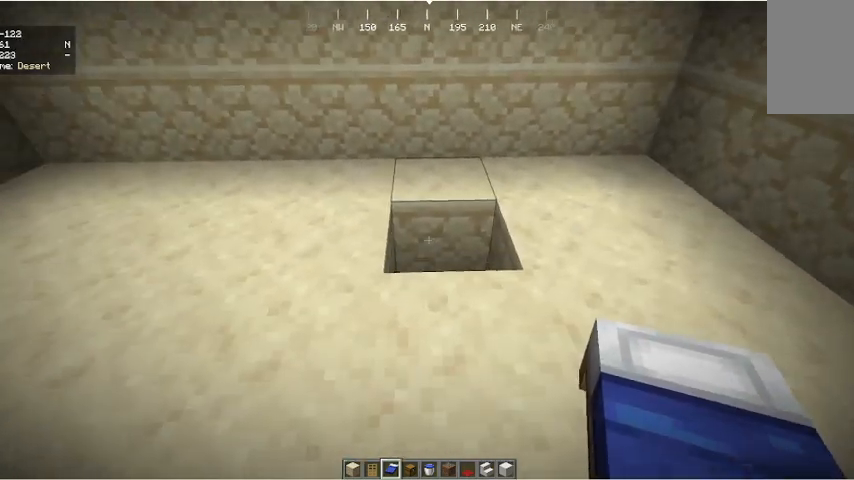
{"keys": [], "mouse": [], "events": [[200, "mouse_right", "down"], [333, "mouse_right", "up"]]}
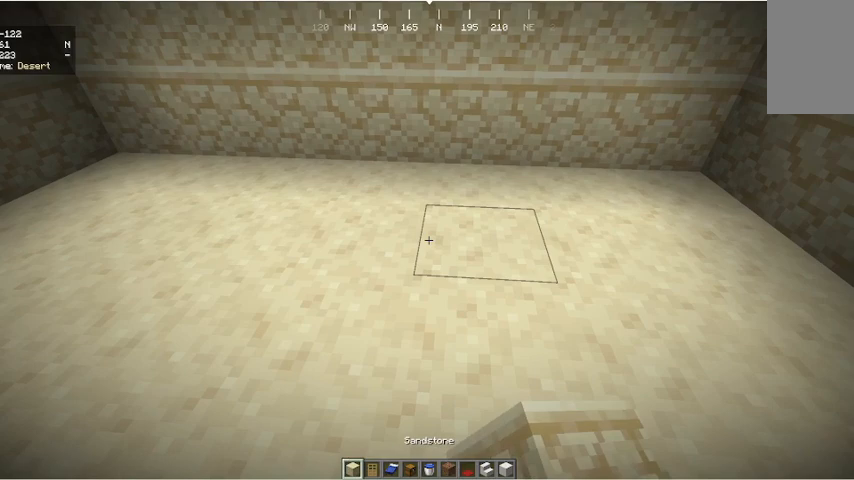
{"keys": [], "mouse": [], "events": []}
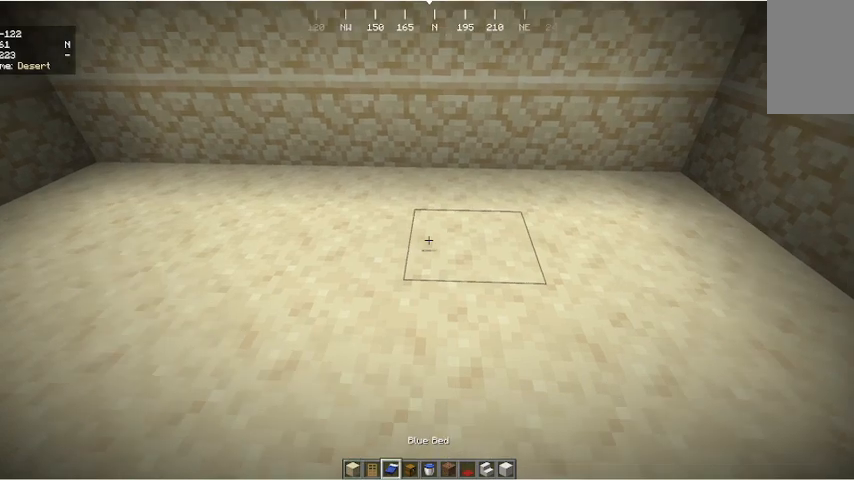
{"keys": [], "mouse": [], "events": [[100, "mouse_right", "down"], [200, "mouse_right", "up"], [267, "a", "down"], [467, "a", "up"]]}
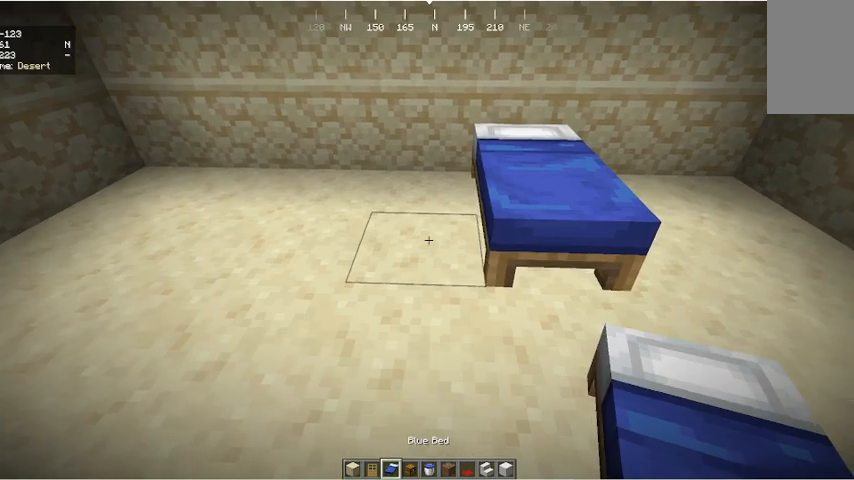
{"keys": ["w"], "mouse": [], "events": [[33, "mouse_right", "down"], [200, "mouse_right", "up"], [400, "w", "down"]]}
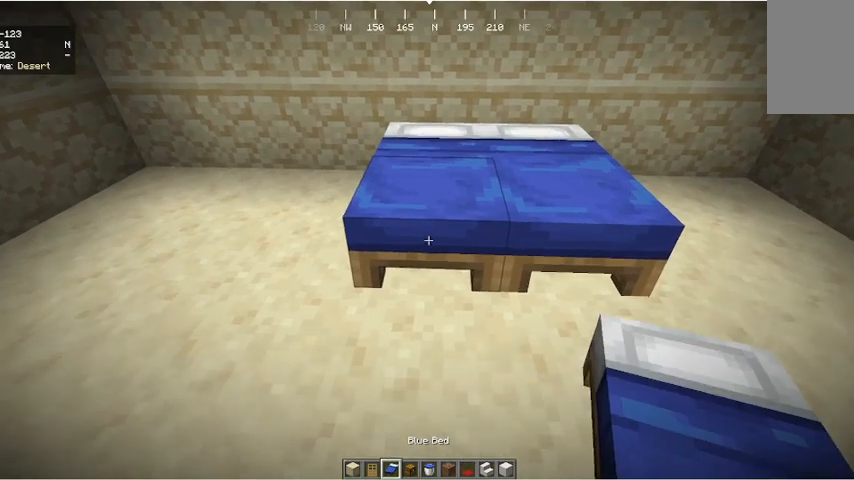
{"keys": [], "mouse": [], "events": [[33, "a", "down"], [133, "w", "up"], [233, "a", "up"]]}